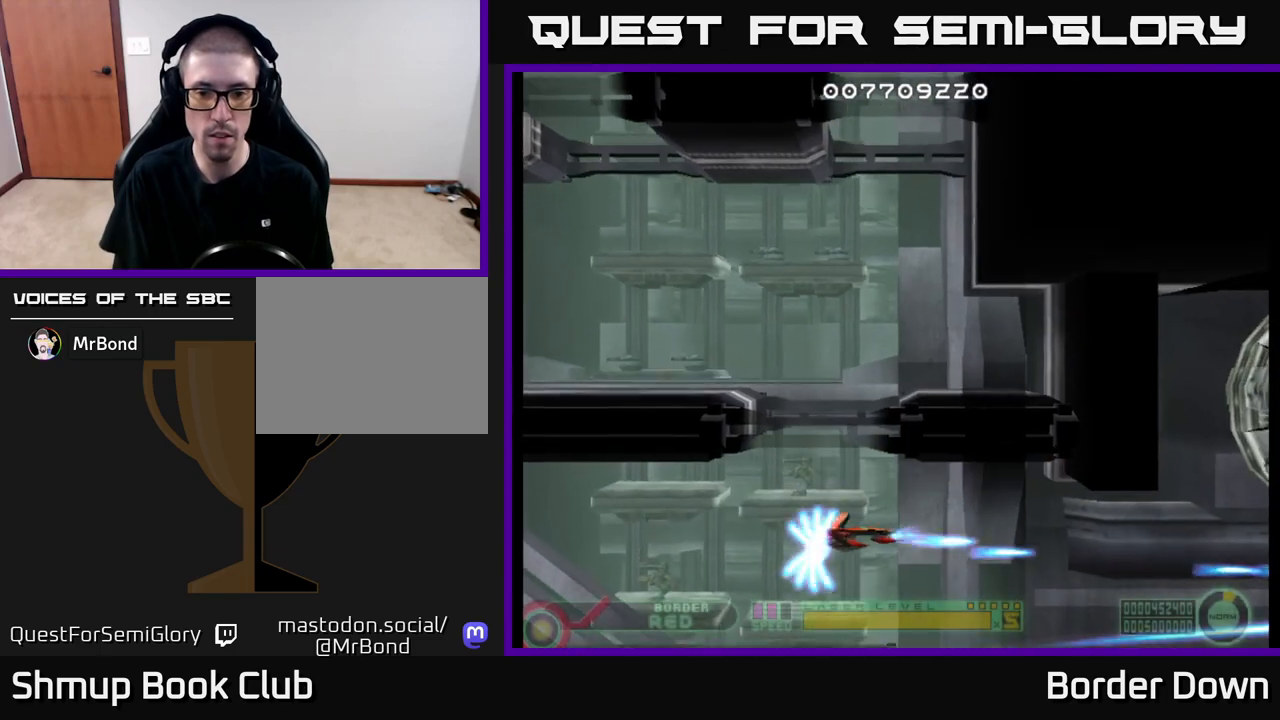
Gameplay with a controller (Xbox layout); each line is a JSON object with the inputs held at the frame after it. "events" lists button and stick changes between this image and that frame as [ms after this image, input, new state], when the widget could be followed in between.
{"buttons": [], "left_stick": "center", "right_stick": "center", "events": [[17, "DPAD_UP", "up"], [67, "A", "down"], [250, "A", "up"]]}
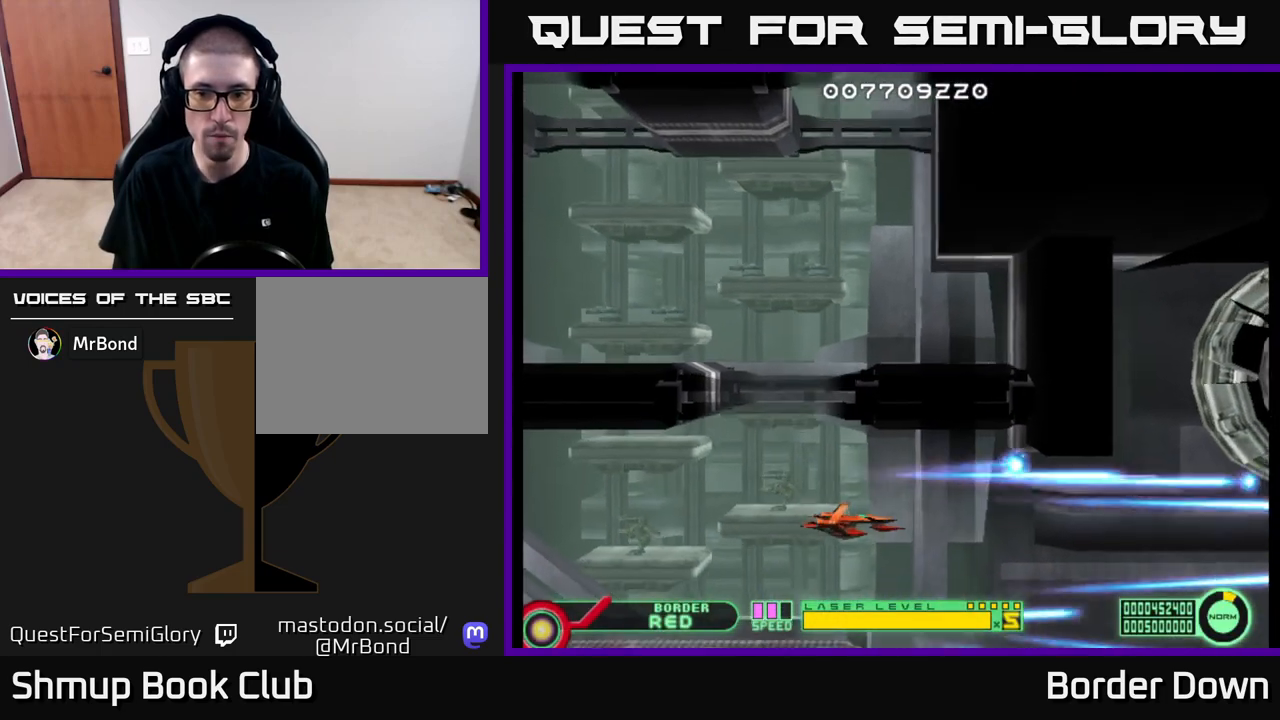
{"buttons": [], "left_stick": "center", "right_stick": "center", "events": [[67, "DPAD_LEFT", "down"], [367, "DPAD_LEFT", "up"]]}
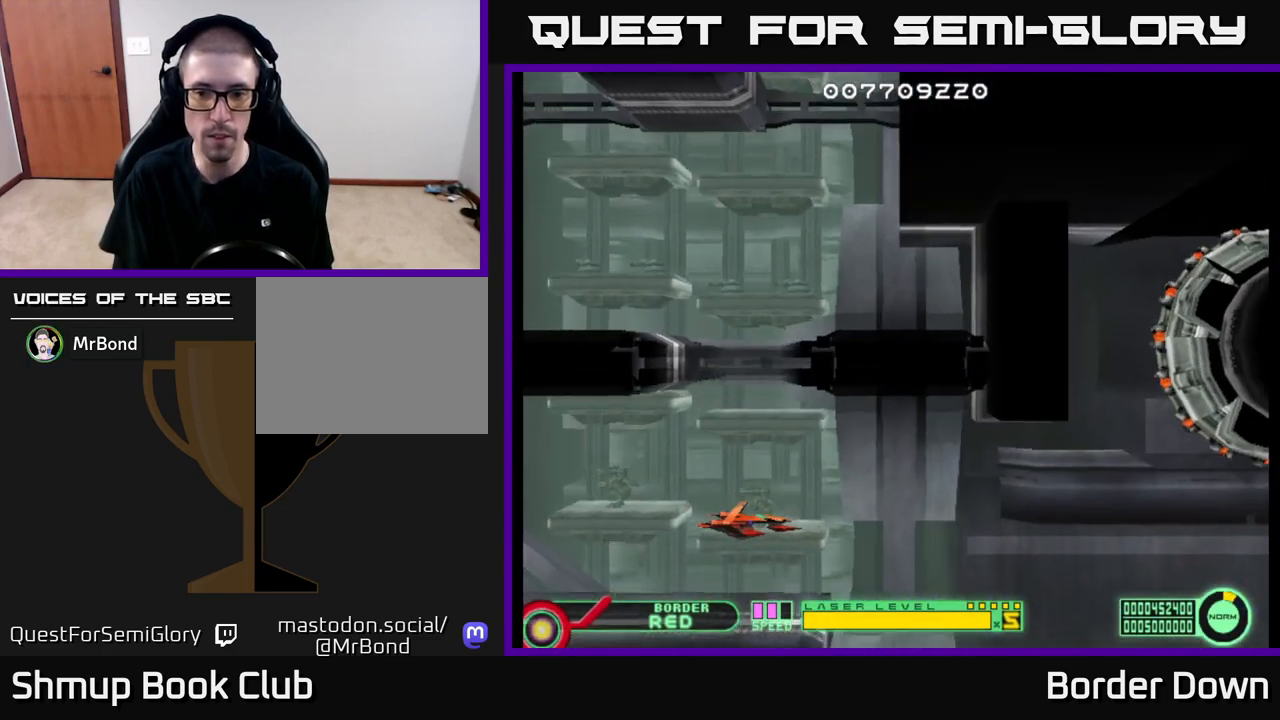
{"buttons": [], "left_stick": "center", "right_stick": "center", "events": []}
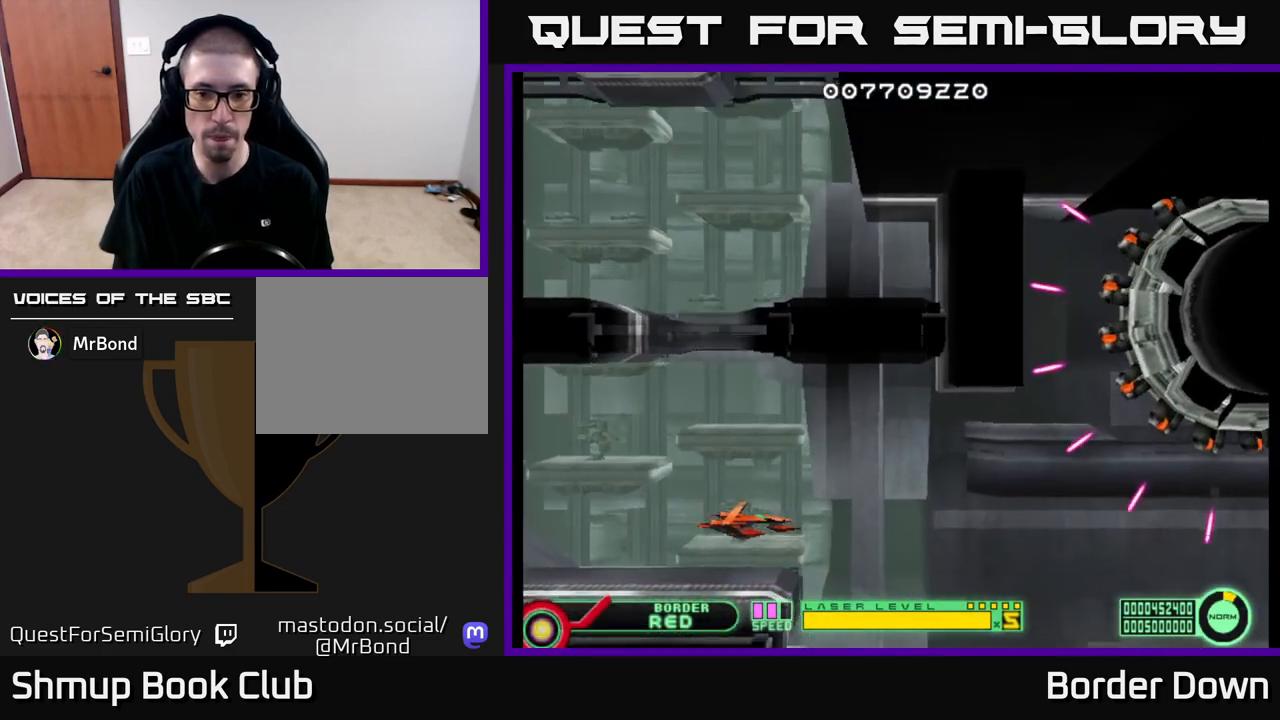
{"buttons": [], "left_stick": "center", "right_stick": "center", "events": [[117, "DPAD_UP", "down"], [283, "DPAD_LEFT", "down"], [333, "DPAD_UP", "up"], [383, "DPAD_LEFT", "up"]]}
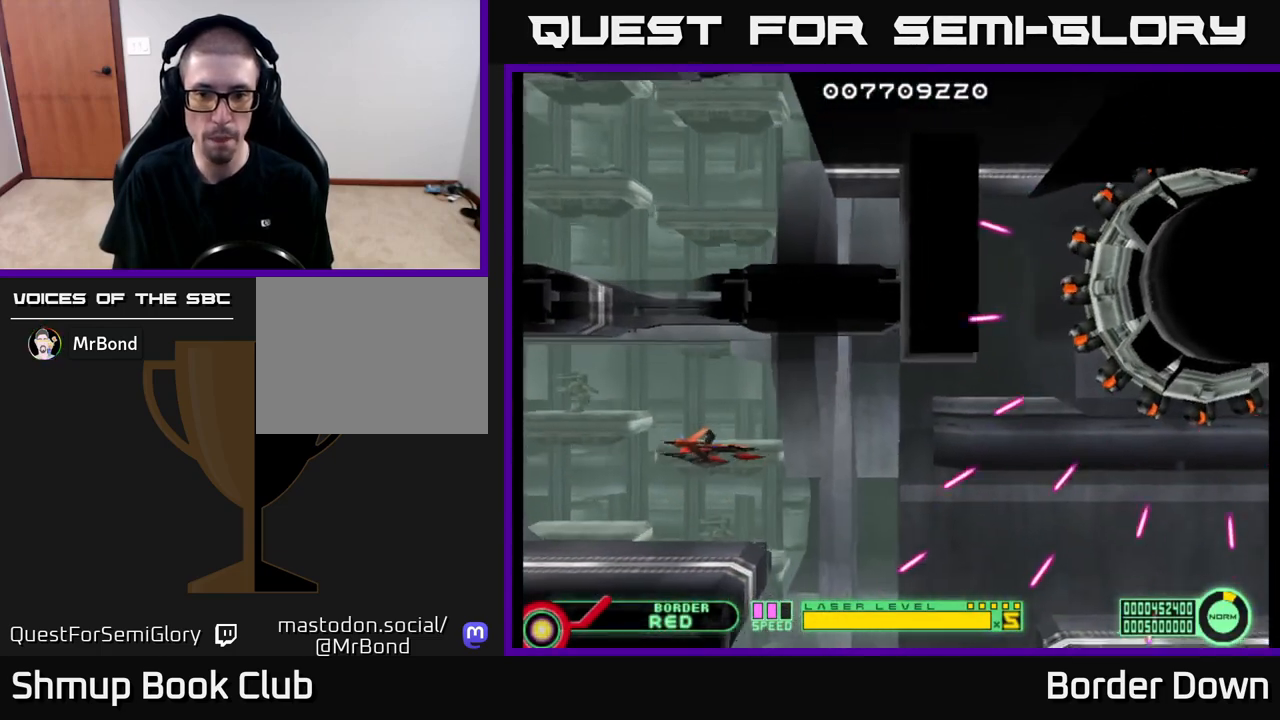
{"buttons": ["B"], "left_stick": "center", "right_stick": "center", "events": [[350, "B", "down"]]}
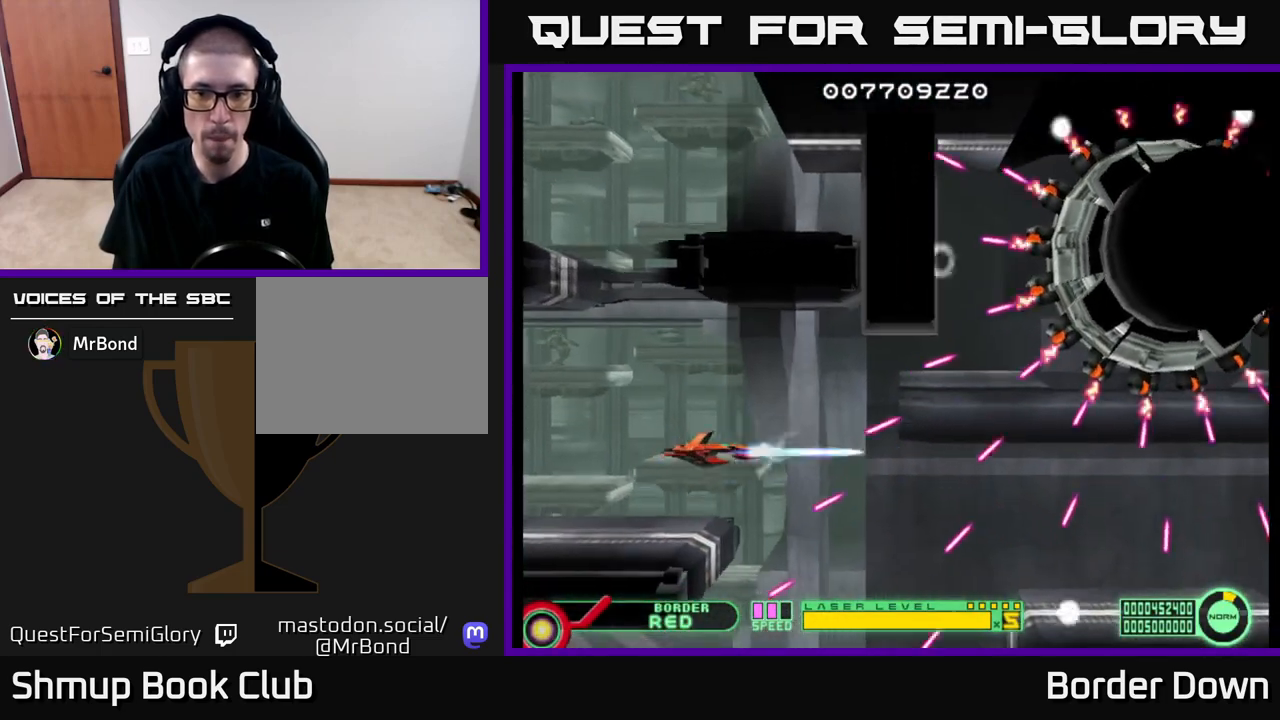
{"buttons": ["B", "DPAD_UP"], "left_stick": "center", "right_stick": "center", "events": [[217, "DPAD_RIGHT", "down"], [367, "DPAD_UP", "down"], [450, "DPAD_RIGHT", "up"]]}
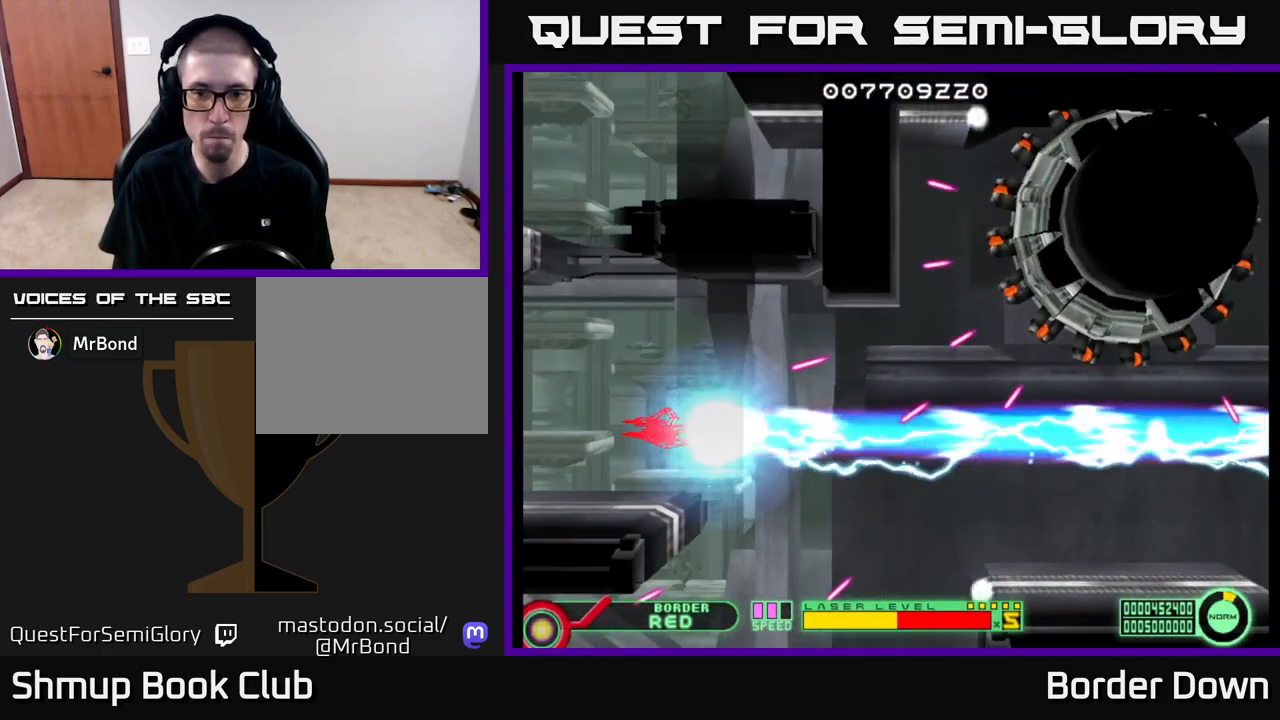
{"buttons": ["B", "DPAD_RIGHT"], "left_stick": "center", "right_stick": "center", "events": [[17, "DPAD_RIGHT", "down"], [50, "DPAD_RIGHT", "up"], [383, "DPAD_RIGHT", "down"], [417, "DPAD_UP", "up"]]}
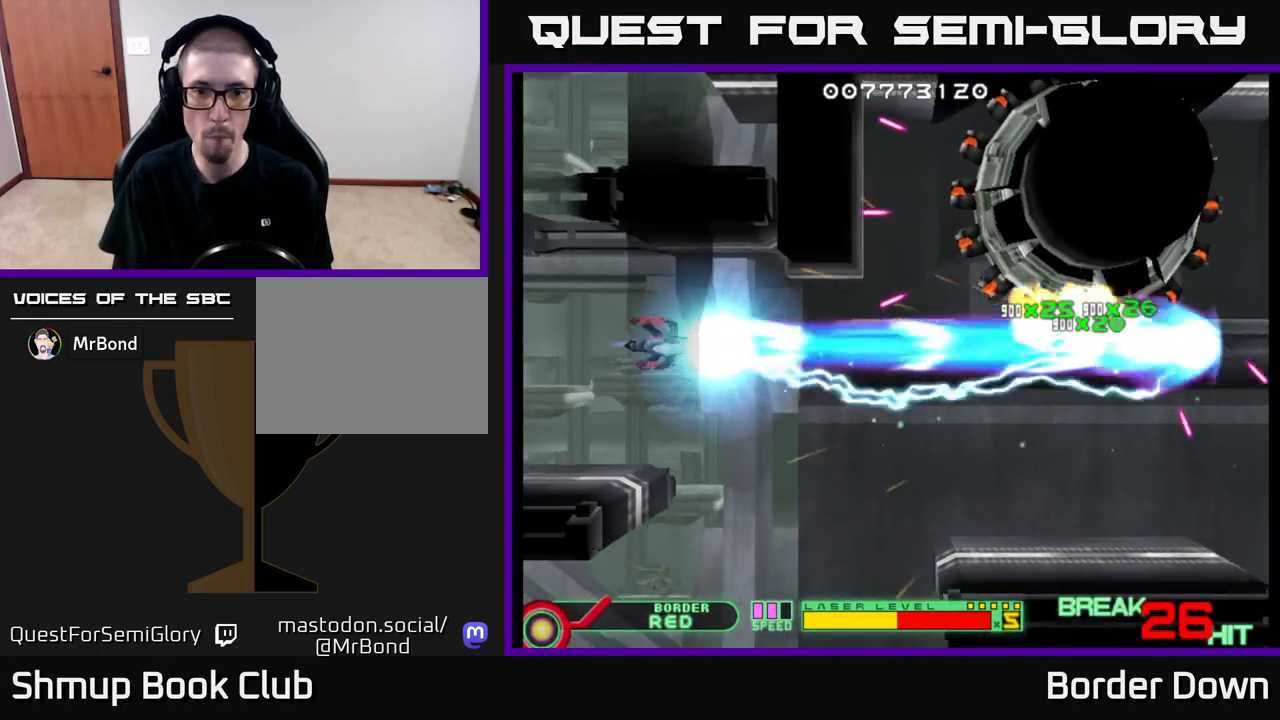
{"buttons": ["B", "DPAD_UP", "DPAD_RIGHT"], "left_stick": "center", "right_stick": "center", "events": [[300, "DPAD_UP", "down"], [317, "DPAD_RIGHT", "up"], [483, "DPAD_RIGHT", "down"]]}
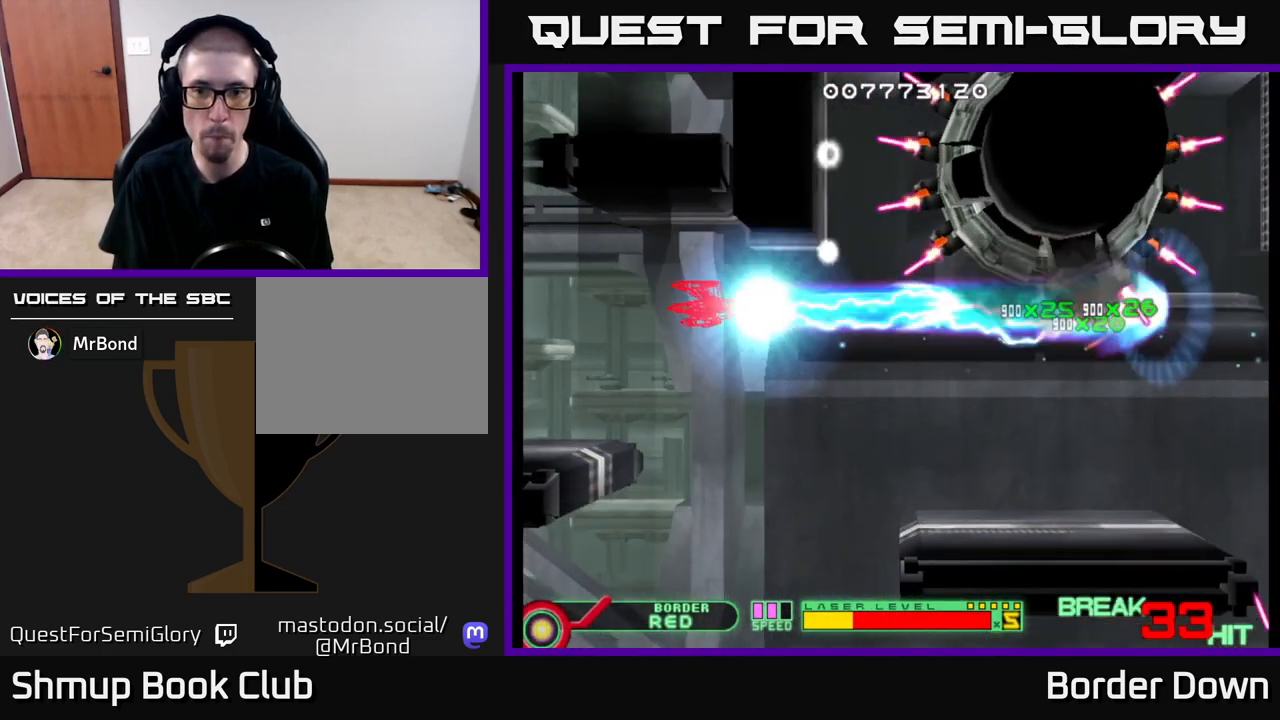
{"buttons": ["B", "DPAD_UP", "DPAD_RIGHT"], "left_stick": "center", "right_stick": "center", "events": [[50, "DPAD_UP", "up"], [367, "DPAD_UP", "down"]]}
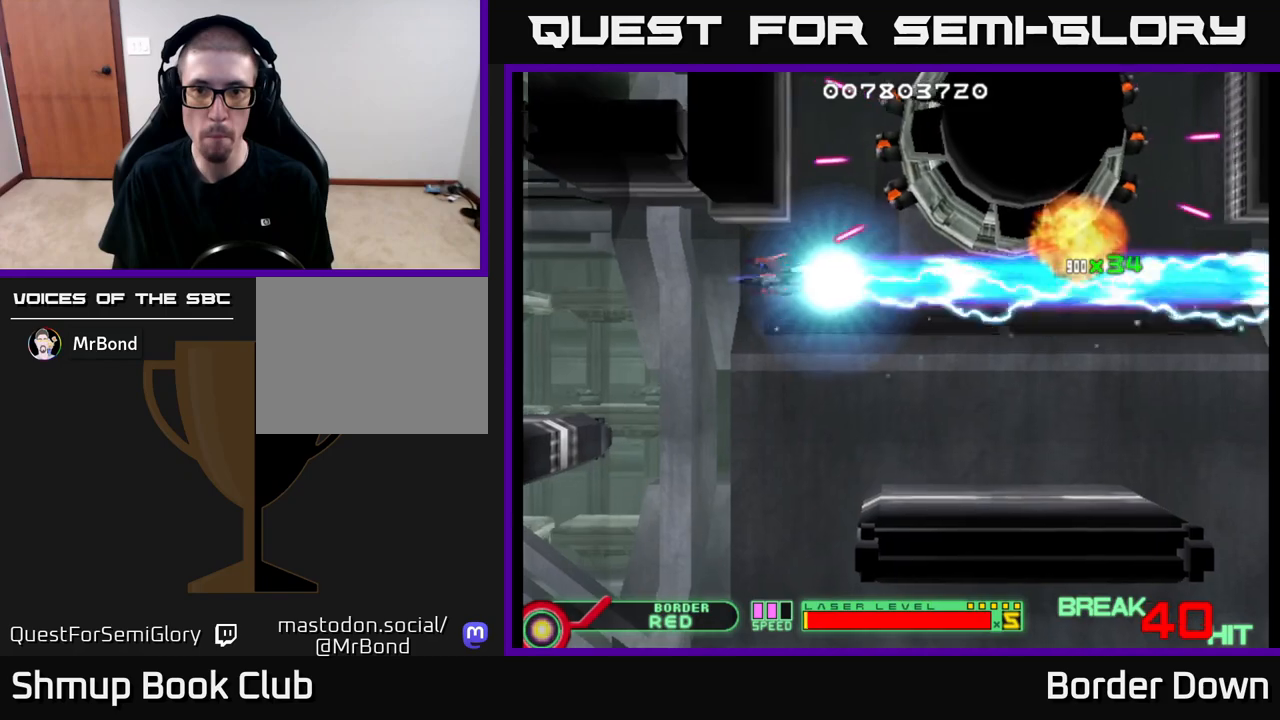
{"buttons": ["B", "DPAD_DOWN"], "left_stick": "center", "right_stick": "center", "events": [[67, "DPAD_UP", "up"], [167, "DPAD_UP", "down"], [217, "DPAD_RIGHT", "up"], [450, "DPAD_UP", "up"], [483, "DPAD_DOWN", "down"]]}
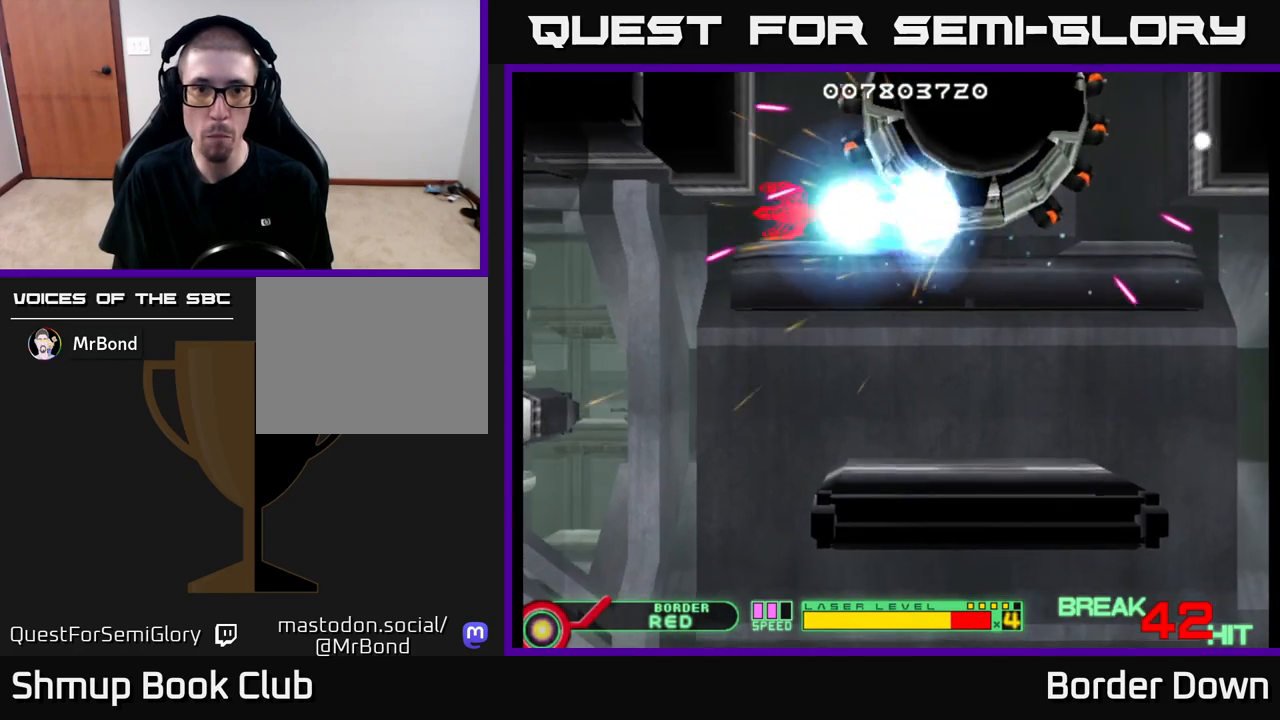
{"buttons": ["A", "DPAD_DOWN", "DPAD_RIGHT"], "left_stick": "center", "right_stick": "center", "events": [[33, "DPAD_RIGHT", "down"], [167, "DPAD_DOWN", "up"], [217, "DPAD_UP", "down"], [433, "DPAD_UP", "up"], [483, "B", "up"], [483, "DPAD_DOWN", "down"], [500, "A", "down"]]}
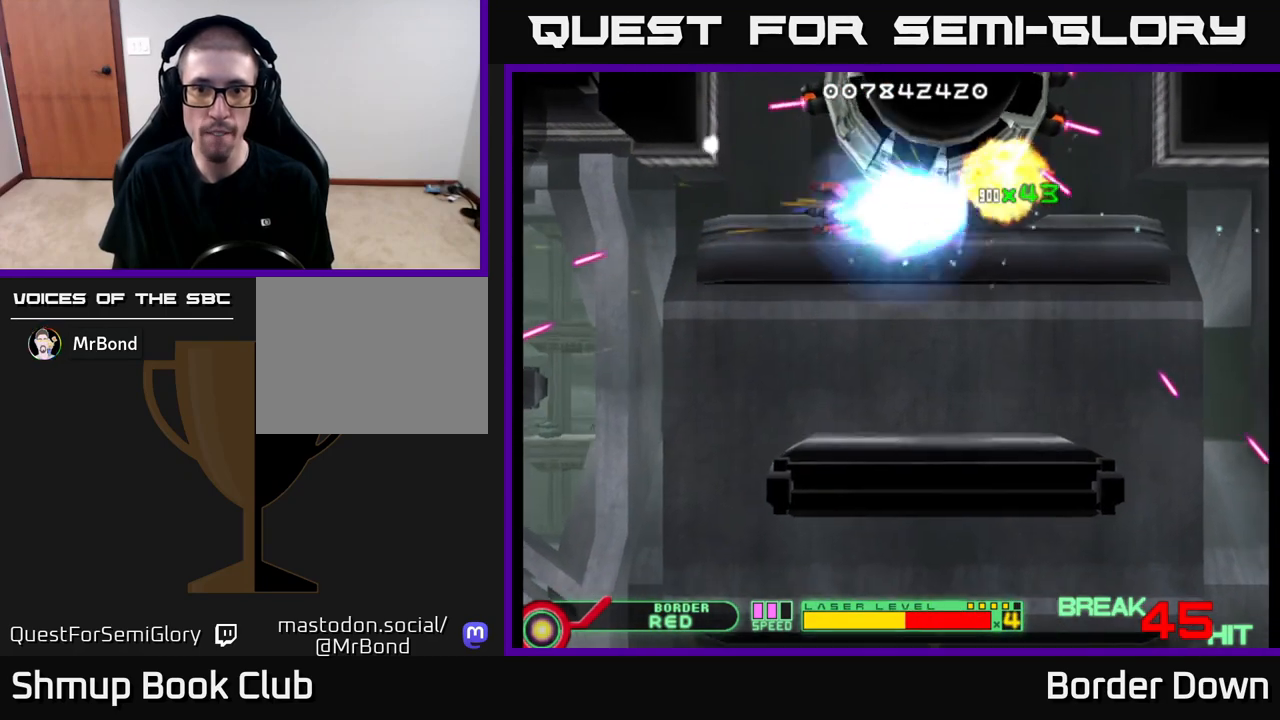
{"buttons": ["DPAD_RIGHT"], "left_stick": "center", "right_stick": "center", "events": [[100, "A", "up"], [150, "A", "down"], [233, "A", "up"], [233, "DPAD_DOWN", "up"], [283, "A", "down"], [367, "A", "up"], [433, "A", "down"], [500, "A", "up"]]}
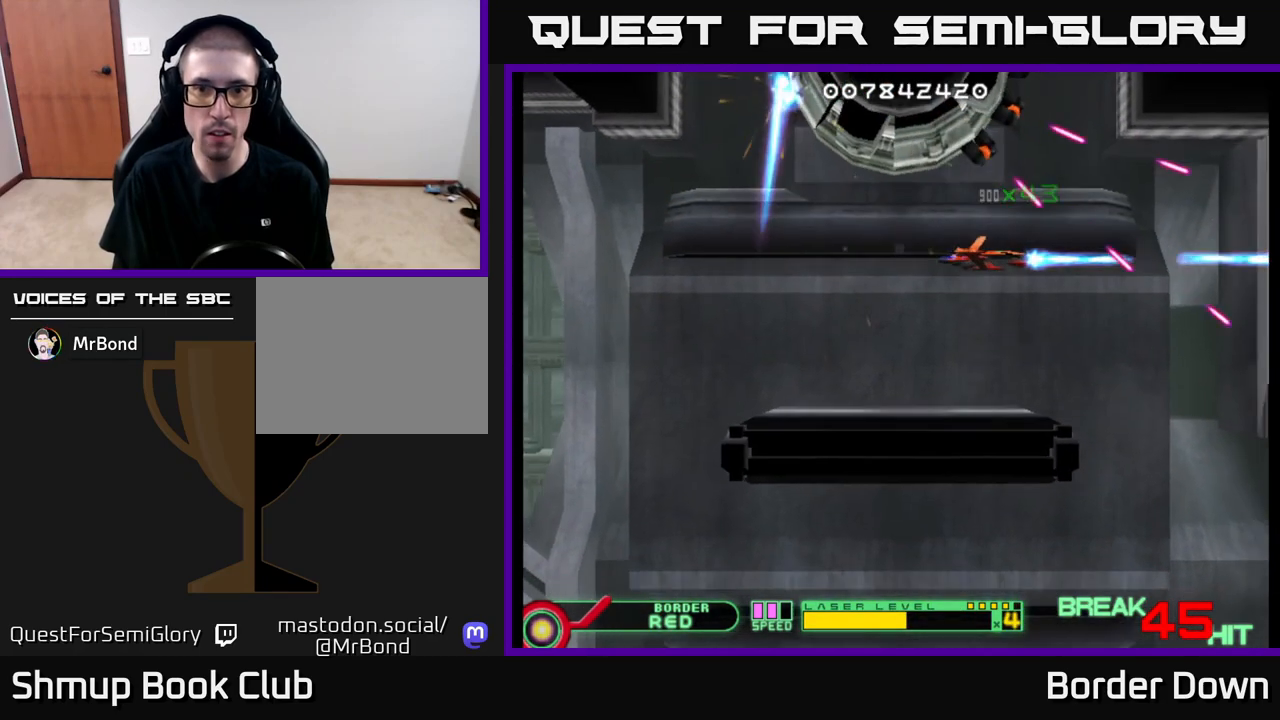
{"buttons": ["A", "DPAD_LEFT"], "left_stick": "center", "right_stick": "center", "events": [[83, "A", "down"], [100, "DPAD_DOWN", "down"], [133, "A", "up"], [167, "DPAD_RIGHT", "up"], [183, "DPAD_RIGHT", "down"], [200, "A", "down"], [267, "DPAD_RIGHT", "up"], [283, "A", "up"], [283, "DPAD_DOWN", "up"], [333, "A", "down"], [350, "DPAD_LEFT", "down"], [433, "A", "up"], [483, "A", "down"]]}
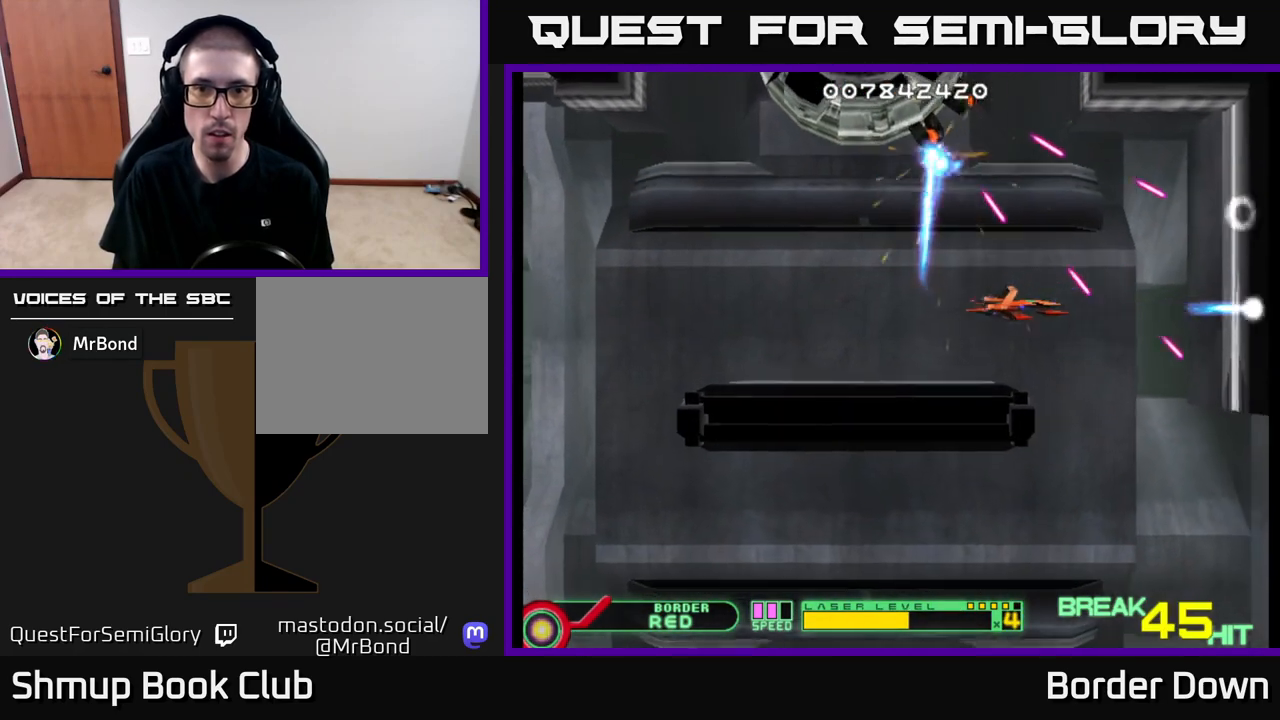
{"buttons": ["DPAD_UP", "DPAD_LEFT"], "left_stick": "center", "right_stick": "center", "events": [[33, "DPAD_LEFT", "up"], [67, "A", "up"], [133, "A", "down"], [217, "A", "up"], [233, "DPAD_LEFT", "down"], [283, "A", "down"], [350, "A", "up"], [417, "A", "down"], [417, "DPAD_UP", "down"], [500, "A", "up"]]}
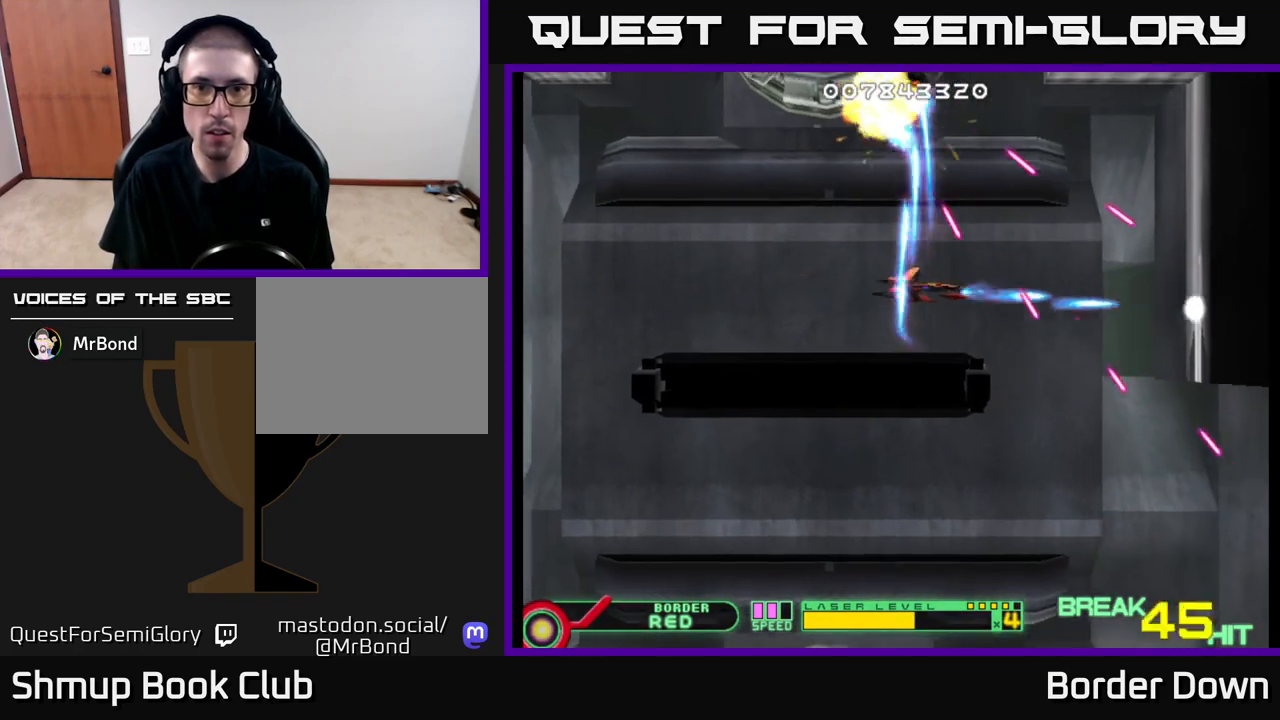
{"buttons": ["A"], "left_stick": "center", "right_stick": "center", "events": [[67, "A", "down"], [133, "A", "up"], [167, "DPAD_LEFT", "up"], [183, "DPAD_UP", "up"], [200, "A", "down"], [283, "A", "up"], [317, "DPAD_UP", "down"], [350, "A", "down"], [400, "DPAD_LEFT", "down"], [417, "DPAD_UP", "up"], [433, "A", "up"], [467, "DPAD_LEFT", "up"], [500, "A", "down"]]}
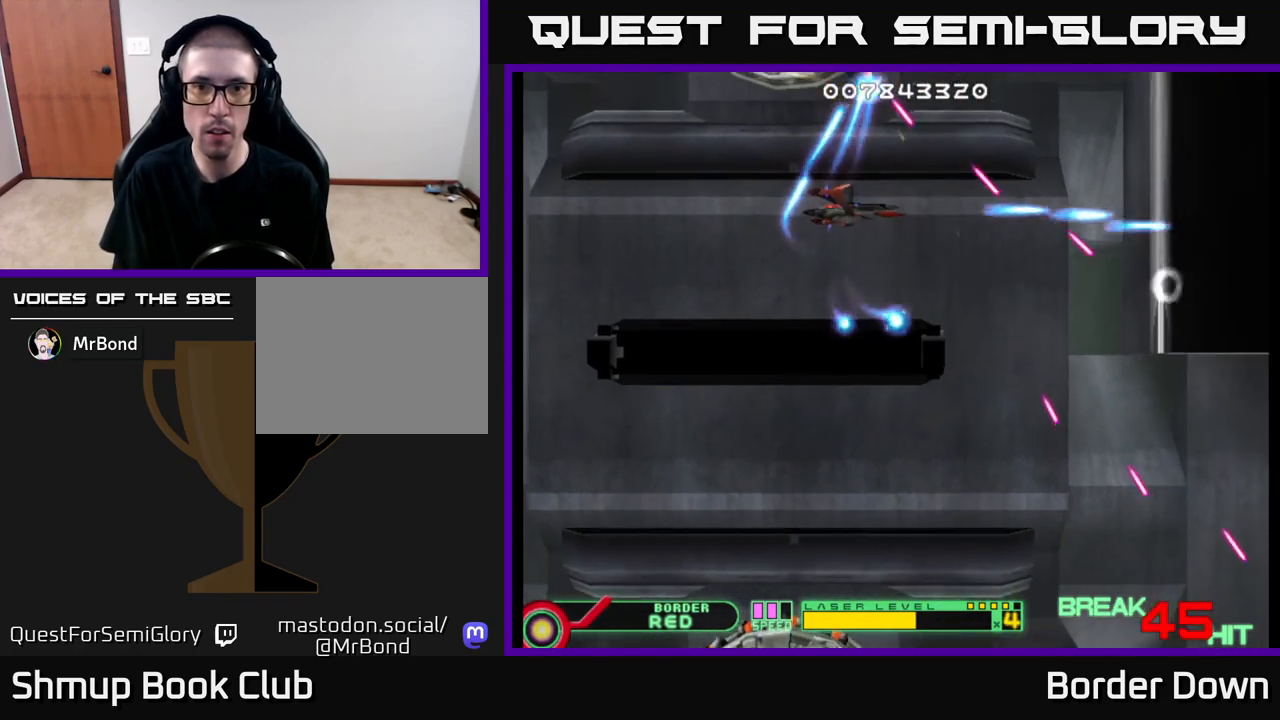
{"buttons": ["A"], "left_stick": "center", "right_stick": "center", "events": [[83, "A", "up"], [133, "DPAD_UP", "down"], [150, "A", "down"], [233, "A", "up"], [267, "DPAD_UP", "up"], [300, "A", "down"], [383, "A", "up"], [450, "A", "down"]]}
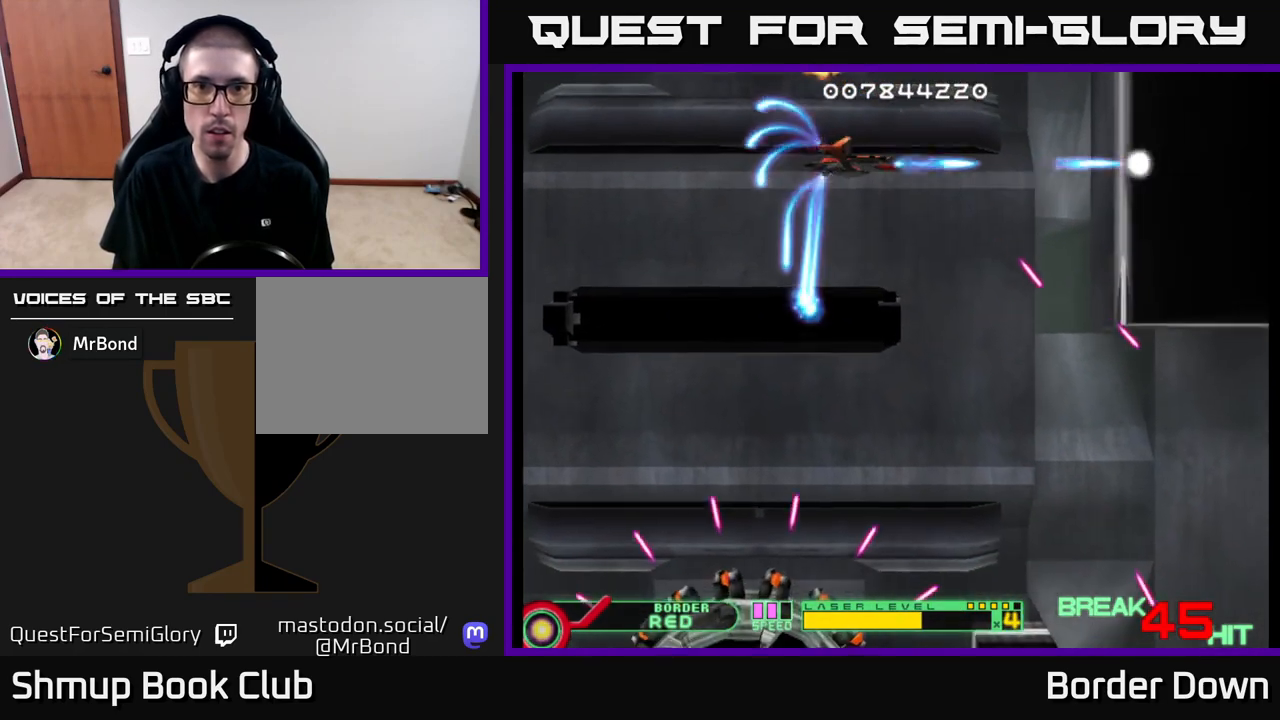
{"buttons": ["DPAD_DOWN"], "left_stick": "center", "right_stick": "center", "events": [[33, "A", "up"], [100, "A", "down"], [117, "DPAD_RIGHT", "down"], [183, "A", "up"], [250, "A", "down"], [383, "DPAD_DOWN", "down"], [400, "DPAD_RIGHT", "up"], [467, "A", "up"]]}
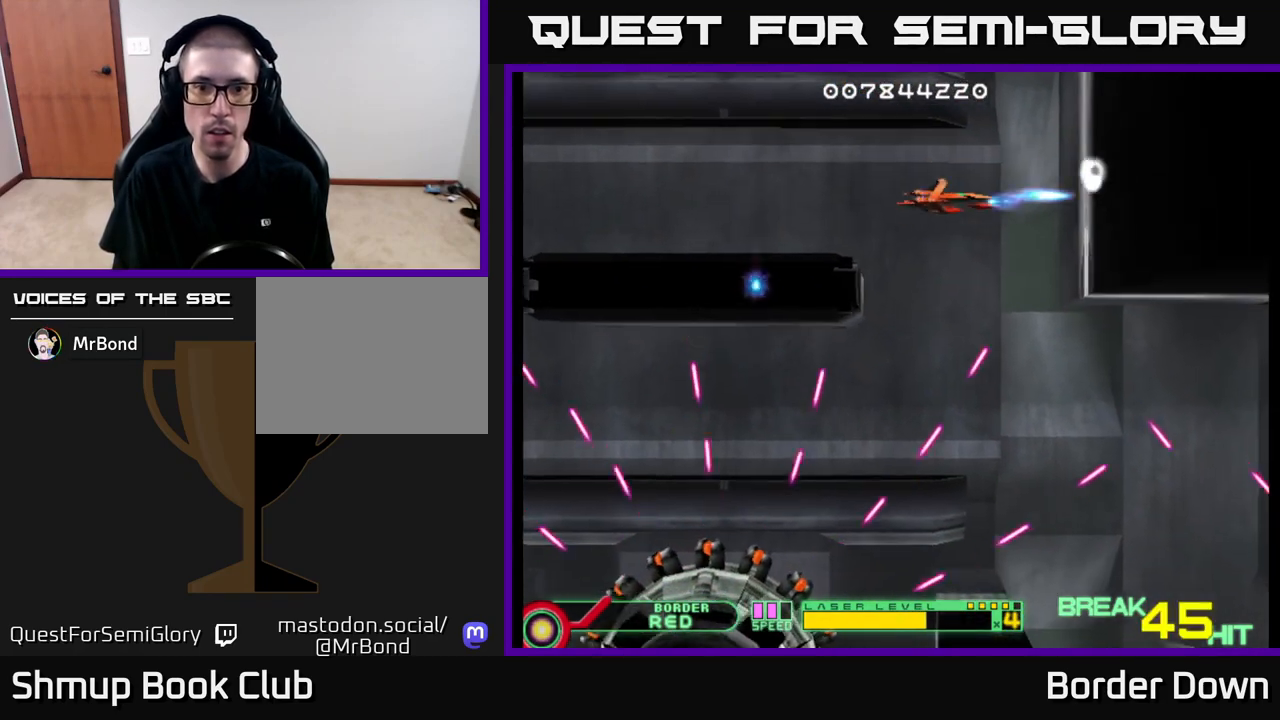
{"buttons": ["DPAD_DOWN"], "left_stick": "center", "right_stick": "center", "events": [[17, "DPAD_DOWN", "up"], [117, "A", "down"], [200, "A", "up"], [250, "DPAD_DOWN", "down"], [267, "A", "down"], [350, "A", "up"], [367, "DPAD_DOWN", "up"], [383, "DPAD_DOWN", "down"], [417, "A", "down"], [417, "DPAD_DOWN", "up"], [483, "DPAD_DOWN", "down"], [500, "A", "up"]]}
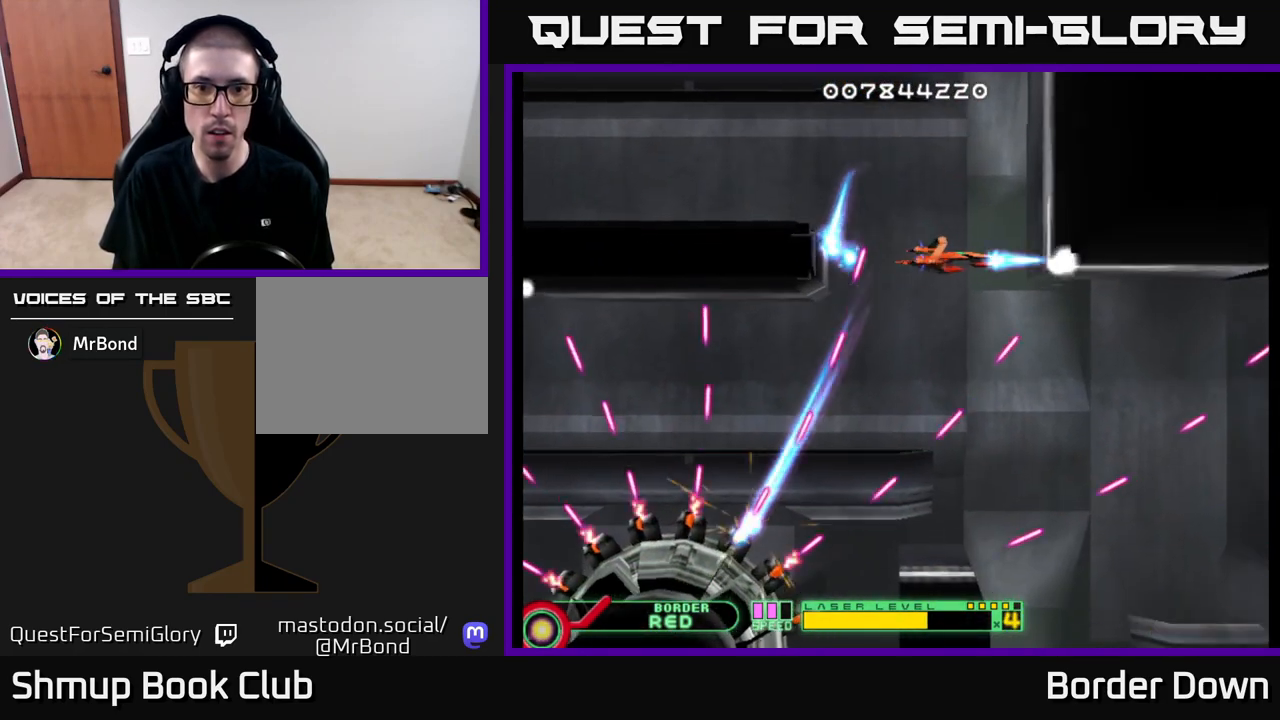
{"buttons": [], "left_stick": "center", "right_stick": "center", "events": [[67, "A", "down"], [83, "DPAD_DOWN", "up"], [167, "A", "up"], [217, "A", "down"], [267, "DPAD_DOWN", "down"], [300, "A", "up"], [367, "A", "down"], [417, "DPAD_DOWN", "up"], [467, "A", "up"]]}
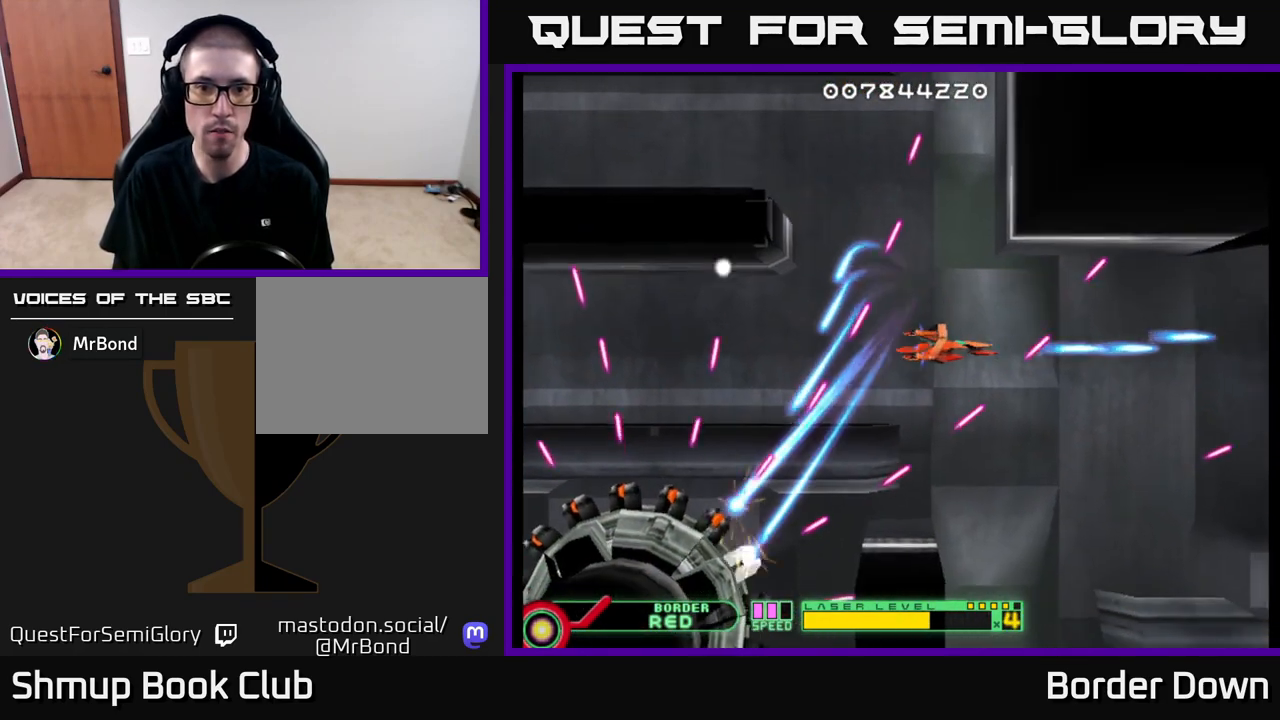
{"buttons": ["A", "DPAD_DOWN"], "left_stick": "center", "right_stick": "center", "events": [[33, "A", "down"], [117, "A", "up"], [183, "A", "down"], [267, "A", "up"], [333, "A", "down"], [417, "A", "up"], [467, "DPAD_DOWN", "down"], [483, "A", "down"]]}
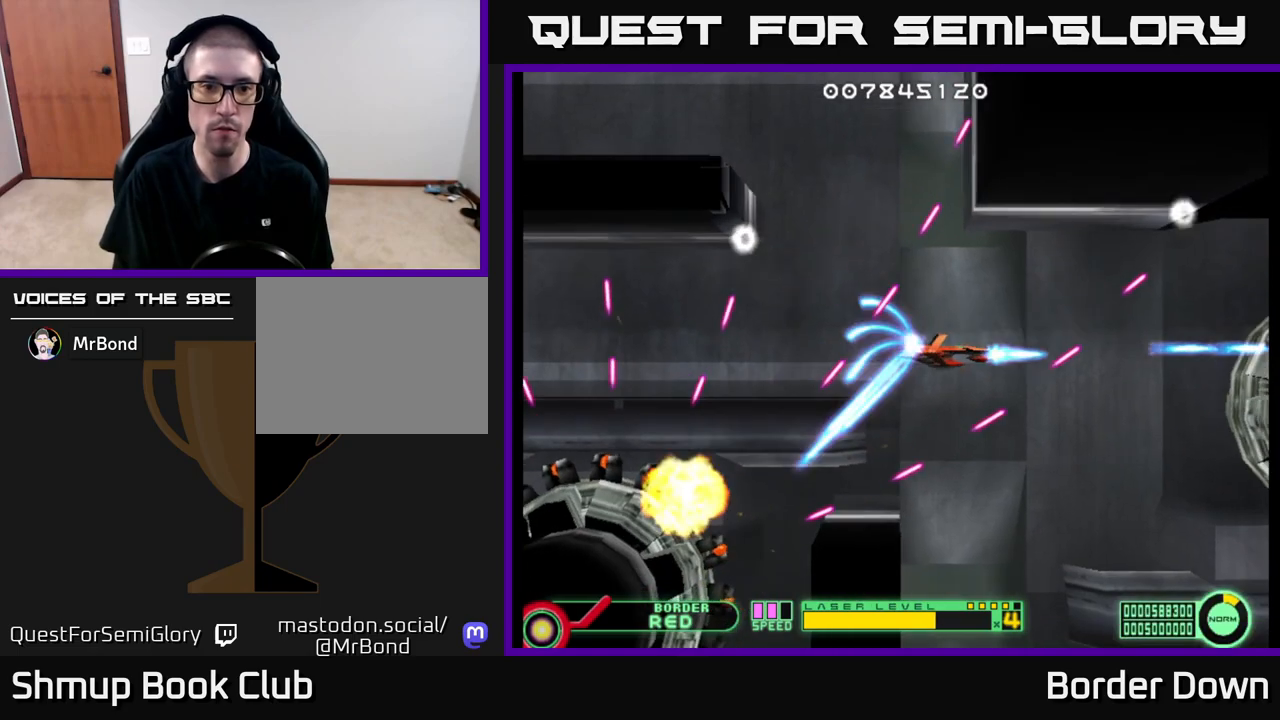
{"buttons": [], "left_stick": "center", "right_stick": "center", "events": [[33, "DPAD_DOWN", "up"], [67, "A", "up"], [133, "A", "down"], [217, "A", "up"], [300, "A", "down"], [350, "A", "up"], [433, "A", "down"], [500, "A", "up"]]}
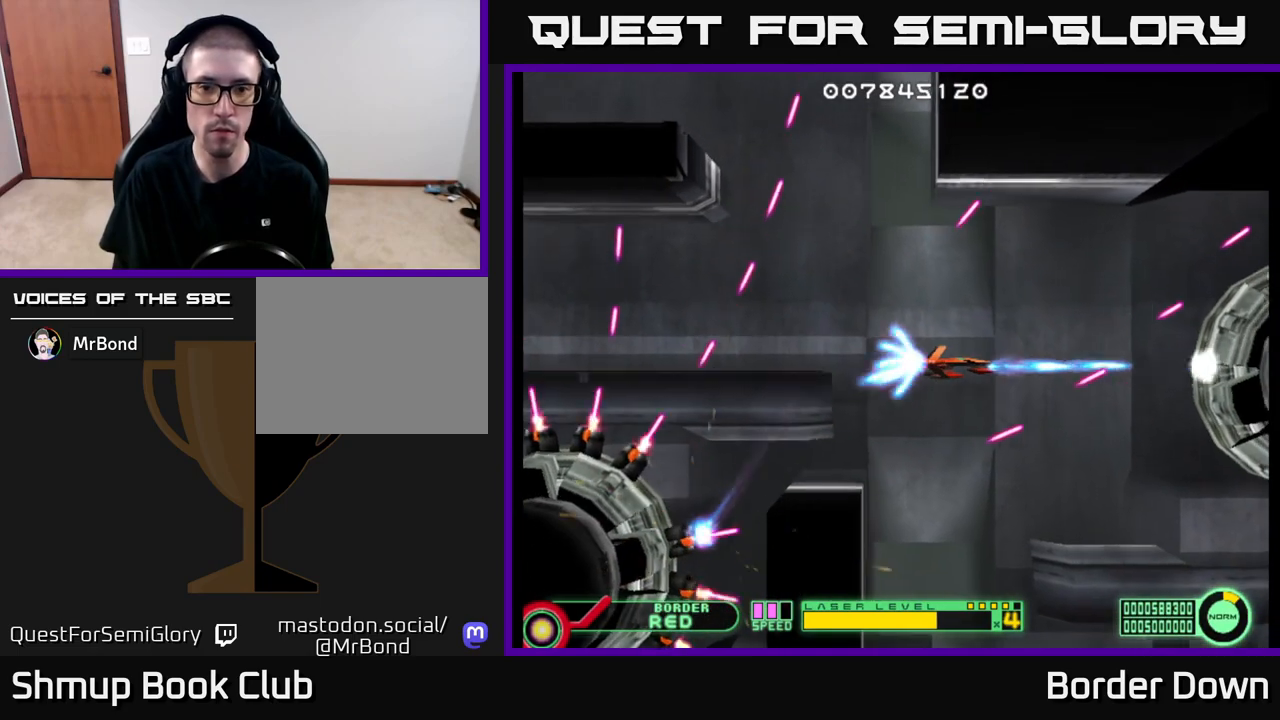
{"buttons": ["DPAD_LEFT"], "left_stick": "center", "right_stick": "center", "events": [[50, "DPAD_LEFT", "down"], [67, "A", "down"], [167, "A", "up"], [167, "DPAD_LEFT", "up"], [233, "A", "down"], [317, "A", "up"], [367, "DPAD_LEFT", "down"], [383, "A", "down"], [483, "A", "up"]]}
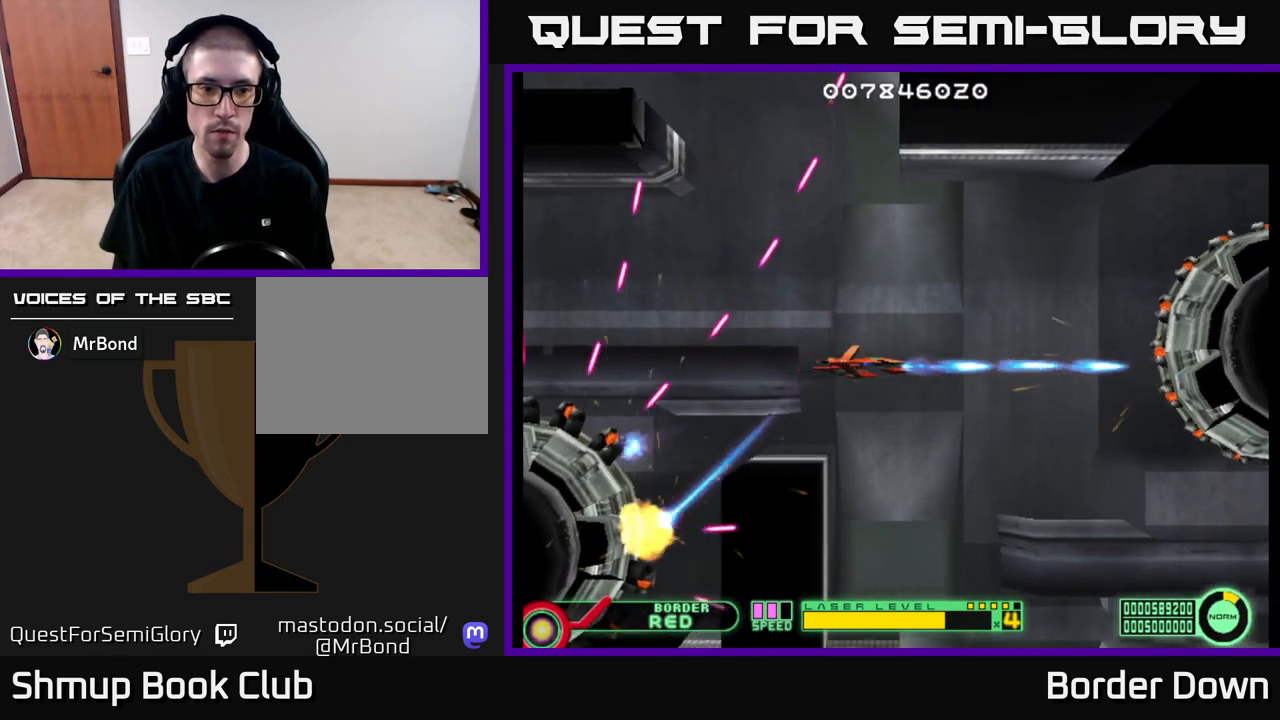
{"buttons": [], "left_stick": "center", "right_stick": "center", "events": [[50, "A", "down"], [67, "DPAD_LEFT", "up"], [100, "DPAD_LEFT", "down"], [133, "A", "up"], [150, "DPAD_LEFT", "up"], [200, "A", "down"], [250, "DPAD_LEFT", "down"], [283, "A", "up"], [350, "A", "down"], [383, "DPAD_LEFT", "up"], [433, "A", "up"]]}
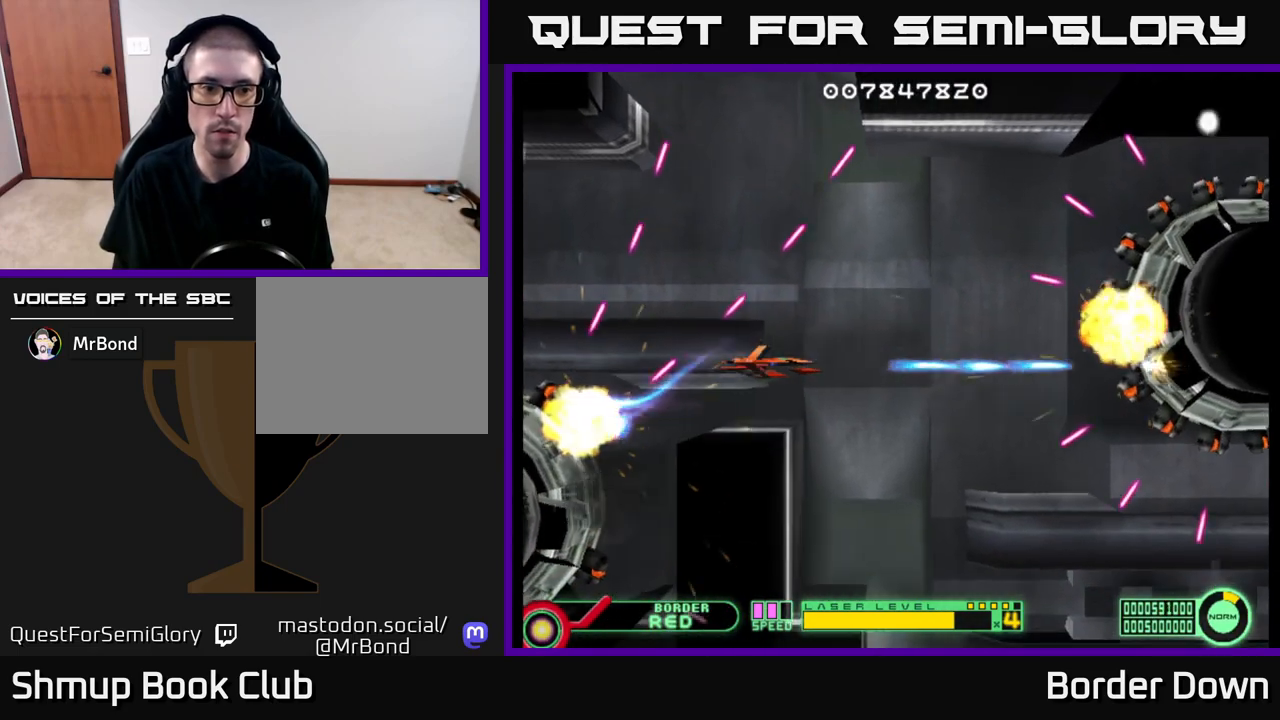
{"buttons": [], "left_stick": "center", "right_stick": "center", "events": [[17, "A", "down"], [50, "A", "up"], [67, "DPAD_DOWN", "down"], [67, "DPAD_RIGHT", "down"], [150, "DPAD_DOWN", "up"], [283, "DPAD_RIGHT", "up"]]}
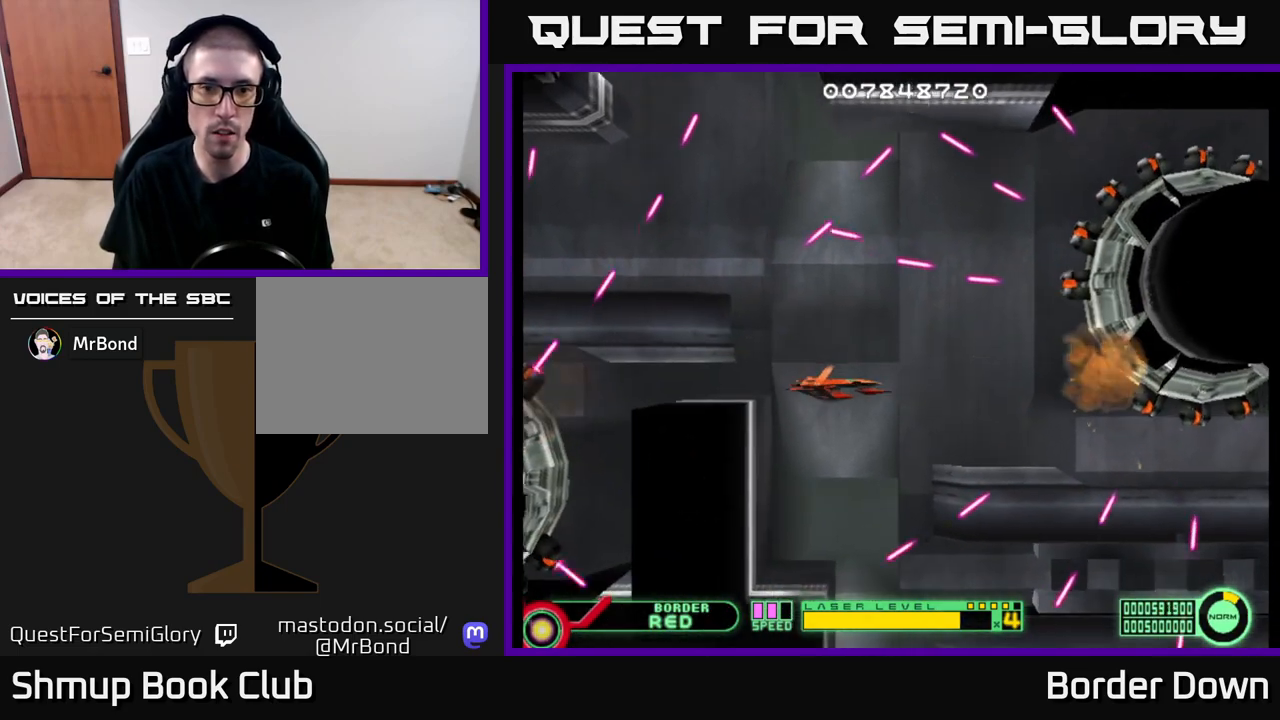
{"buttons": ["B", "DPAD_UP"], "left_stick": "center", "right_stick": "center", "events": [[133, "DPAD_LEFT", "down"], [200, "DPAD_UP", "down"], [233, "B", "down"], [483, "DPAD_LEFT", "up"]]}
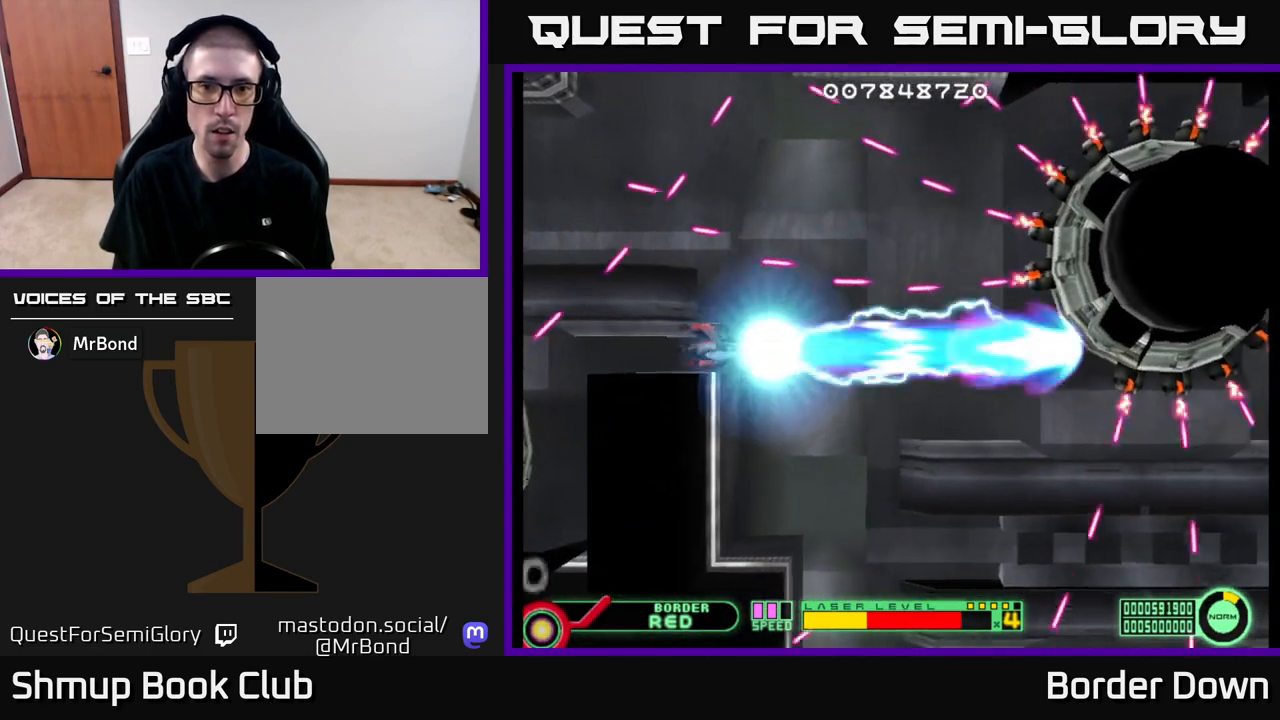
{"buttons": ["B", "DPAD_UP"], "left_stick": "center", "right_stick": "center", "events": []}
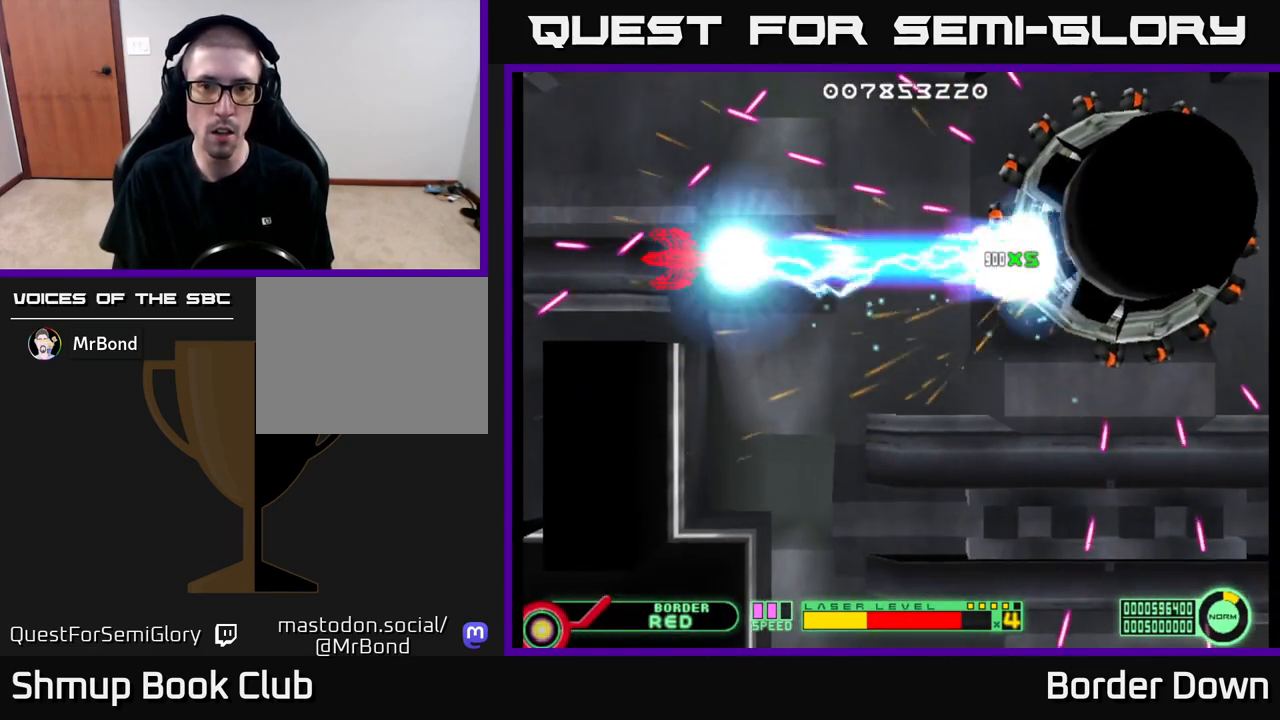
{"buttons": ["B", "DPAD_UP"], "left_stick": "center", "right_stick": "center", "events": []}
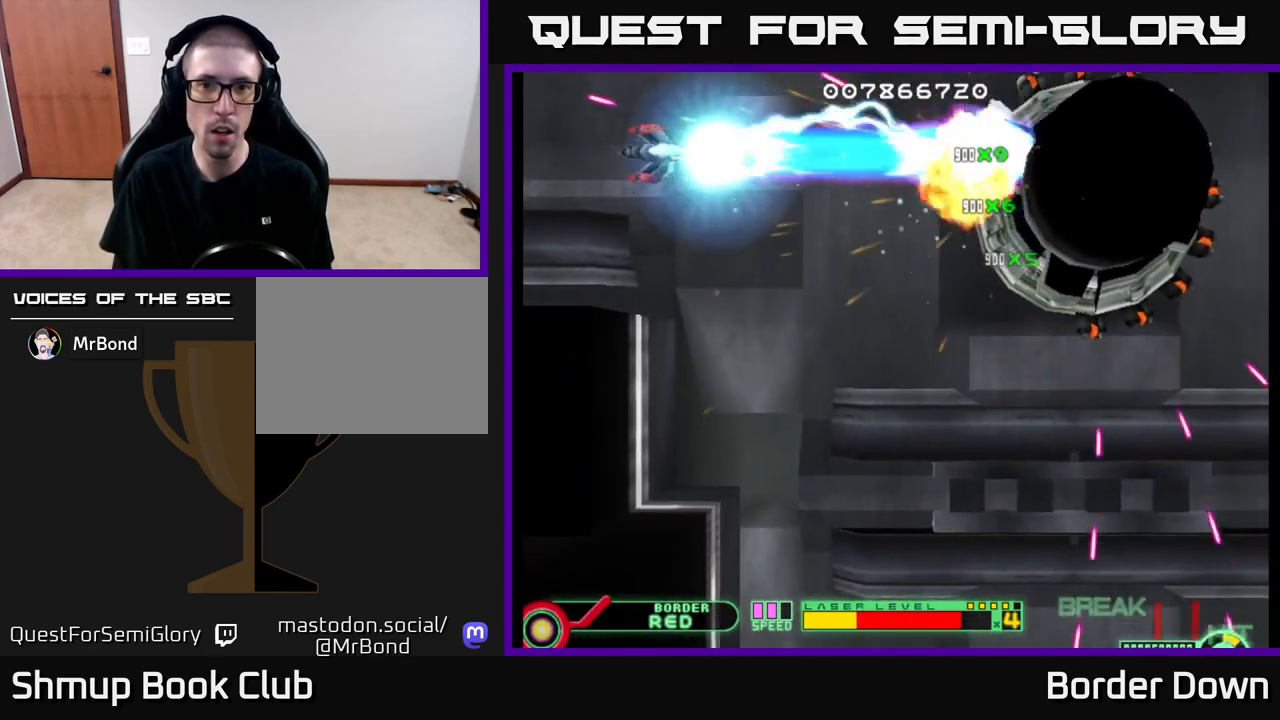
{"buttons": ["B", "DPAD_DOWN", "DPAD_RIGHT"], "left_stick": "center", "right_stick": "center", "events": [[250, "DPAD_RIGHT", "down"], [350, "DPAD_UP", "up"], [383, "DPAD_DOWN", "down"]]}
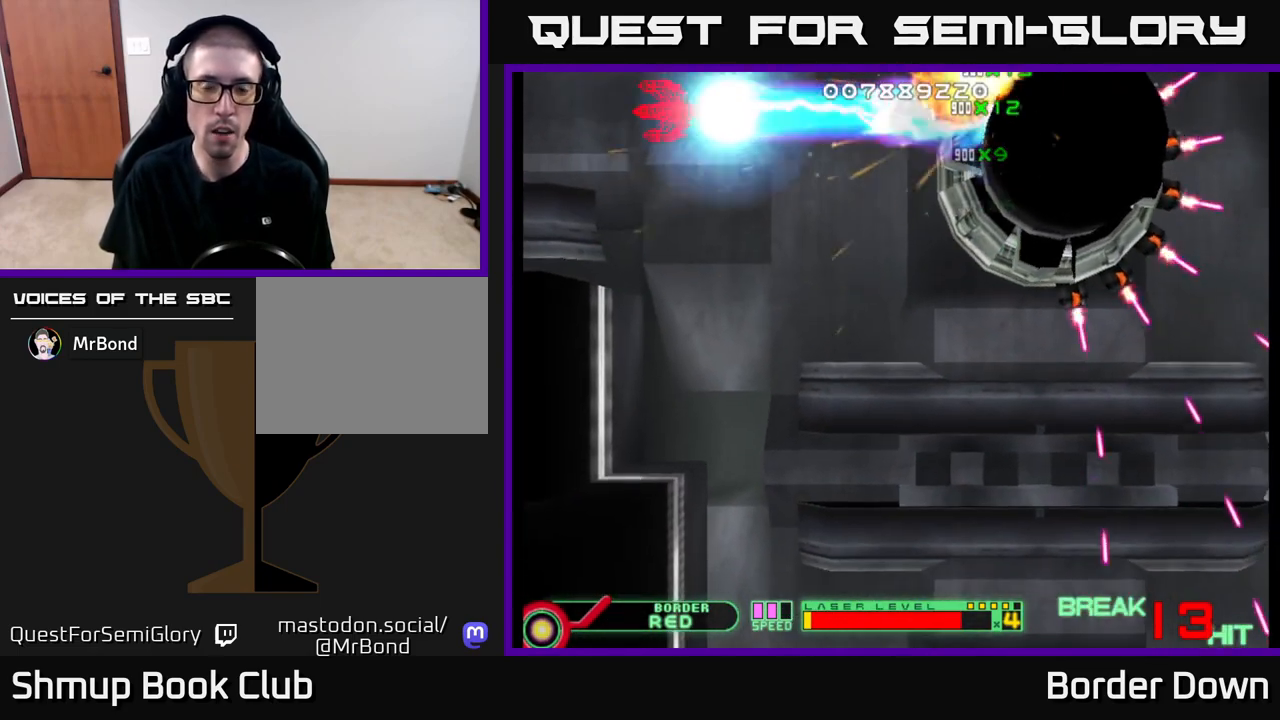
{"buttons": ["B", "DPAD_DOWN", "DPAD_RIGHT"], "left_stick": "center", "right_stick": "center", "events": []}
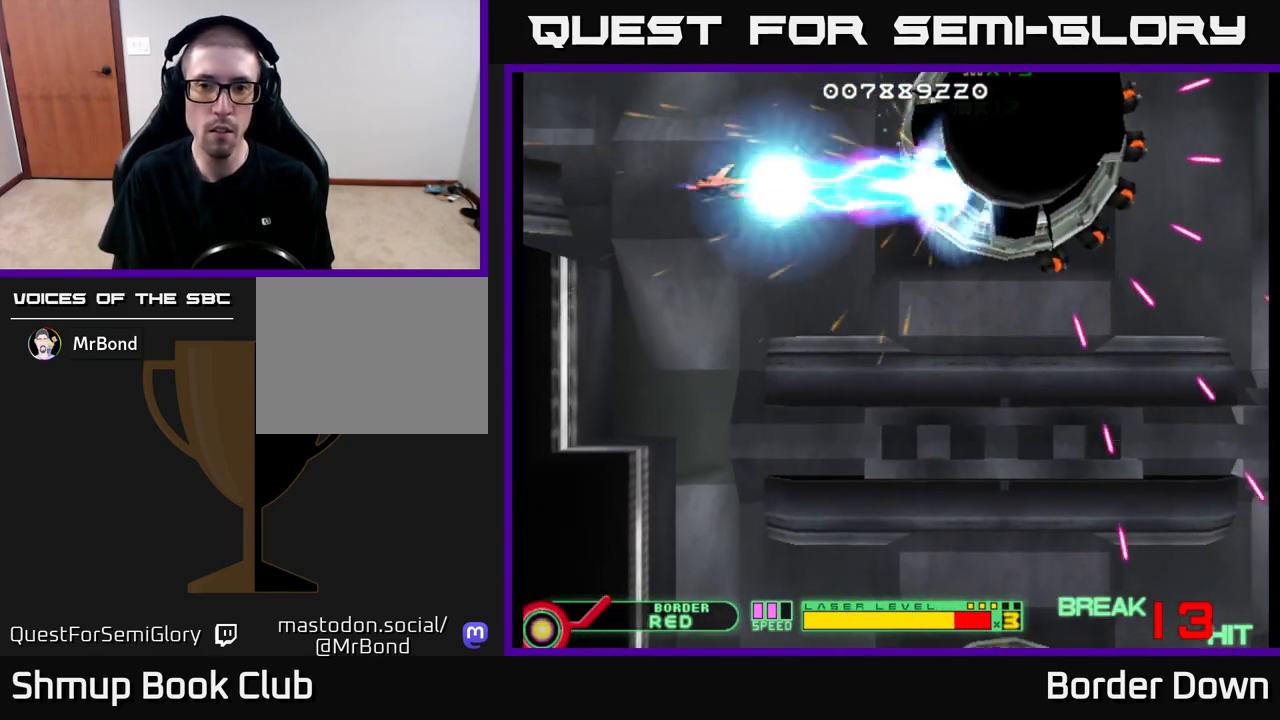
{"buttons": ["B", "DPAD_RIGHT"], "left_stick": "center", "right_stick": "center", "events": [[367, "DPAD_DOWN", "up"]]}